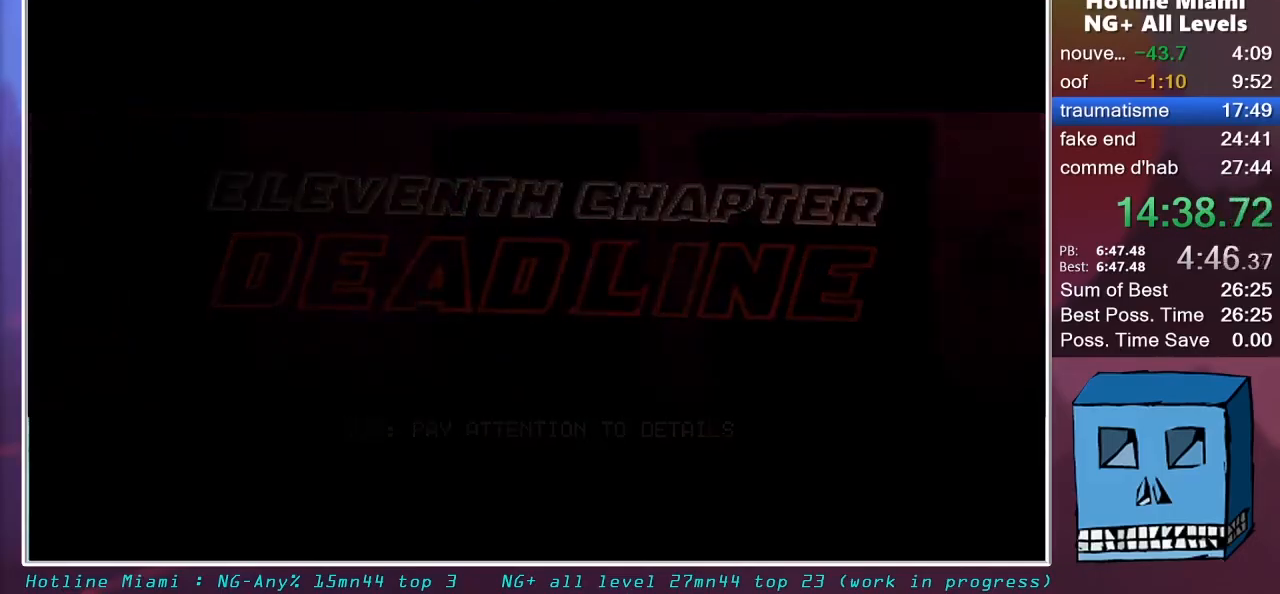
Gameplay with keyboard and mouse; each line is a JSON object with the keys and mouse buttons held at the frame after it. "events" lists presses ("down") and releases ("up") of "alt", "d", "escape", "f4", "q", "s", "shift", "space", "z", "mouse_left", "mouse_wheel" and "mouse_right" between this image and that frame as [ms after this image, input, new state], when the widget could be followed in between. "mouse_left", "mouse_wheel", "mouse_right" = the "left", "wheel", "right" buttons of the "mouse" list. No other keys are recorded. "wheel" means that the mouse wheel is clicked or scrolled. "mouse_move" is the direction in which the mouse moves at that frame (one of eight, or "still"), when it could be read.
{"keys": [], "mouse": [], "mouse_move": "still", "events": [[33, "mouse_left", "up"], [83, "mouse_left", "down"], [183, "mouse_left", "up"], [233, "mouse_left", "down"], [317, "mouse_left", "up"], [367, "mouse_left", "down"], [417, "mouse_left", "up"]]}
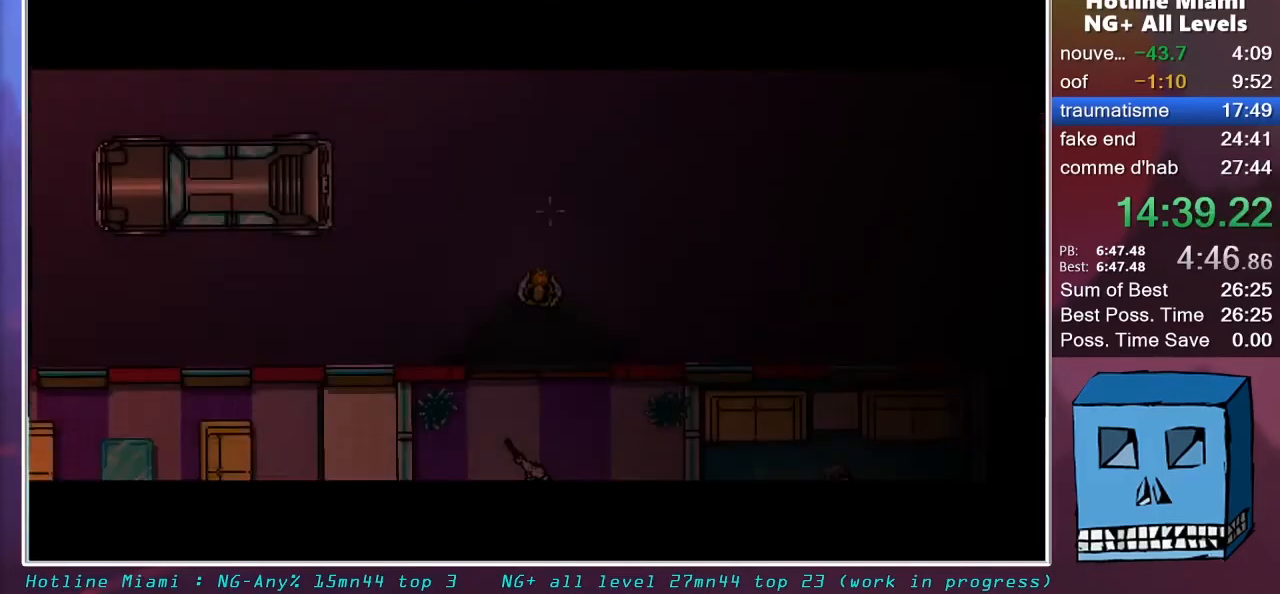
{"keys": ["s"], "mouse": [], "mouse_move": "still", "events": [[100, "s", "down"]]}
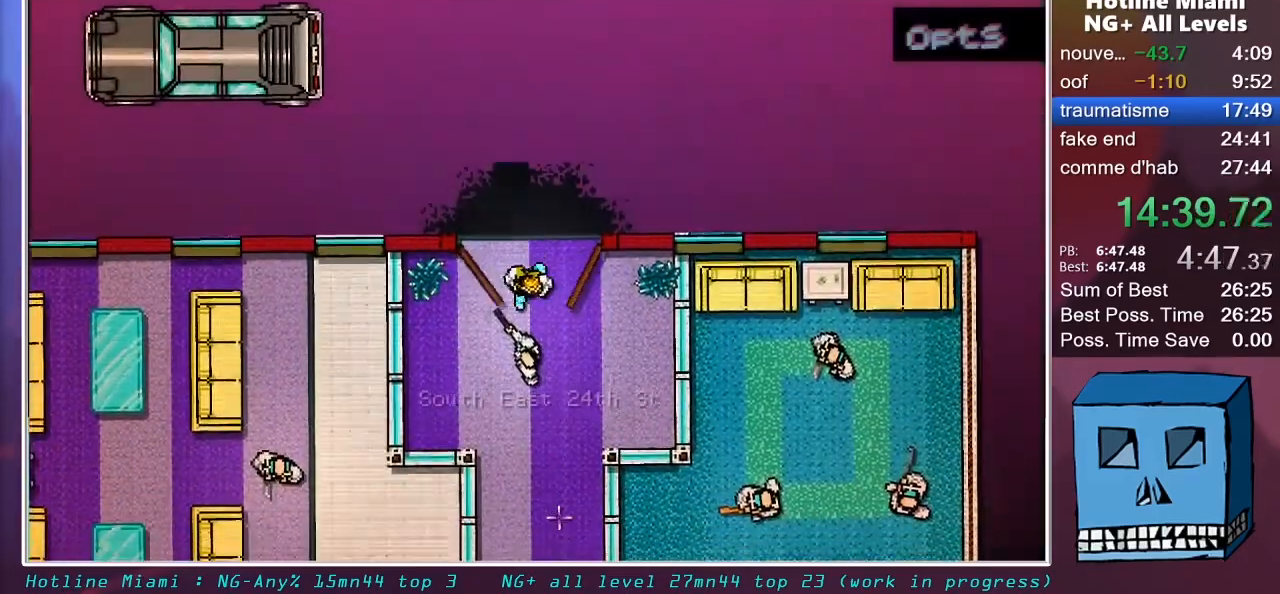
{"keys": ["z"], "mouse": ["left"], "events": [[300, "s", "up"], [400, "z", "down"], [500, "mouse_left", "down"]]}
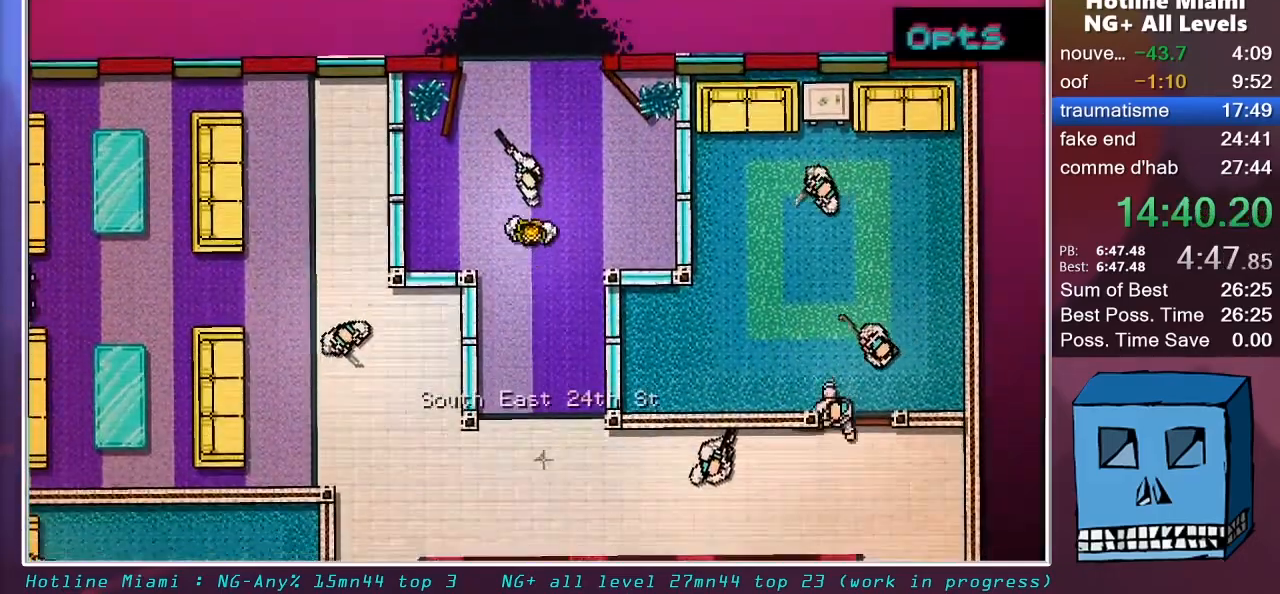
{"keys": ["s"], "mouse": [], "mouse_move": "still", "events": [[233, "mouse_left", "up"], [233, "z", "up"], [317, "s", "down"]]}
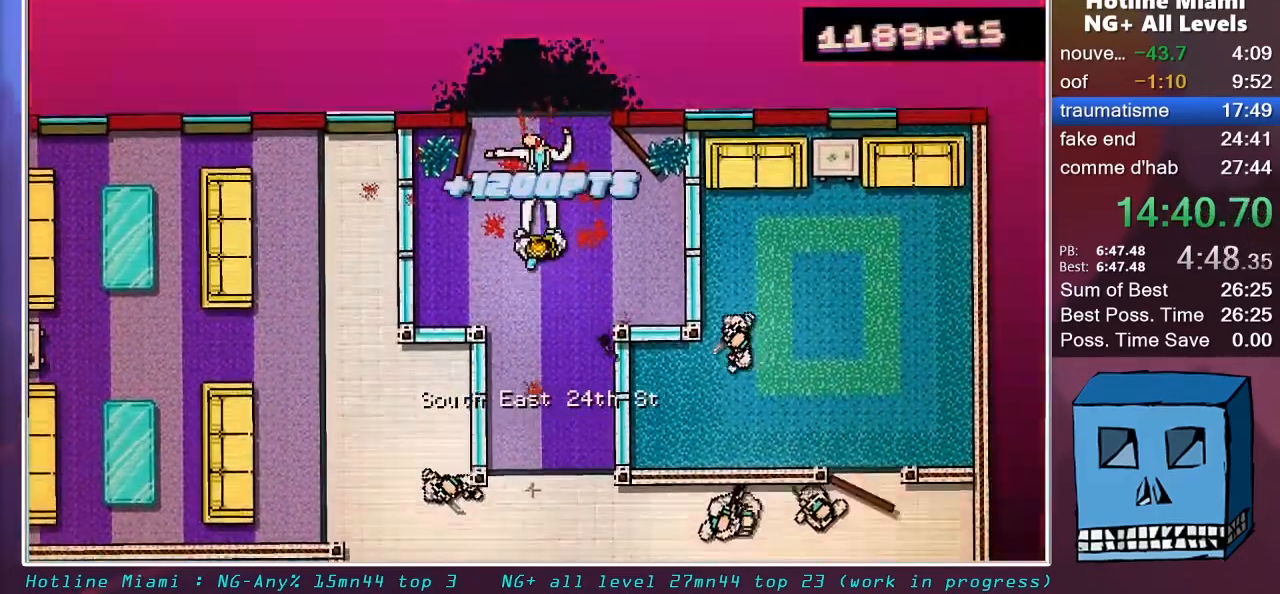
{"keys": ["d"], "mouse": ["left"], "mouse_move": "up-right", "events": [[200, "q", "down"], [283, "mouse_left", "down"], [283, "q", "up"], [383, "d", "down"], [483, "s", "up"]]}
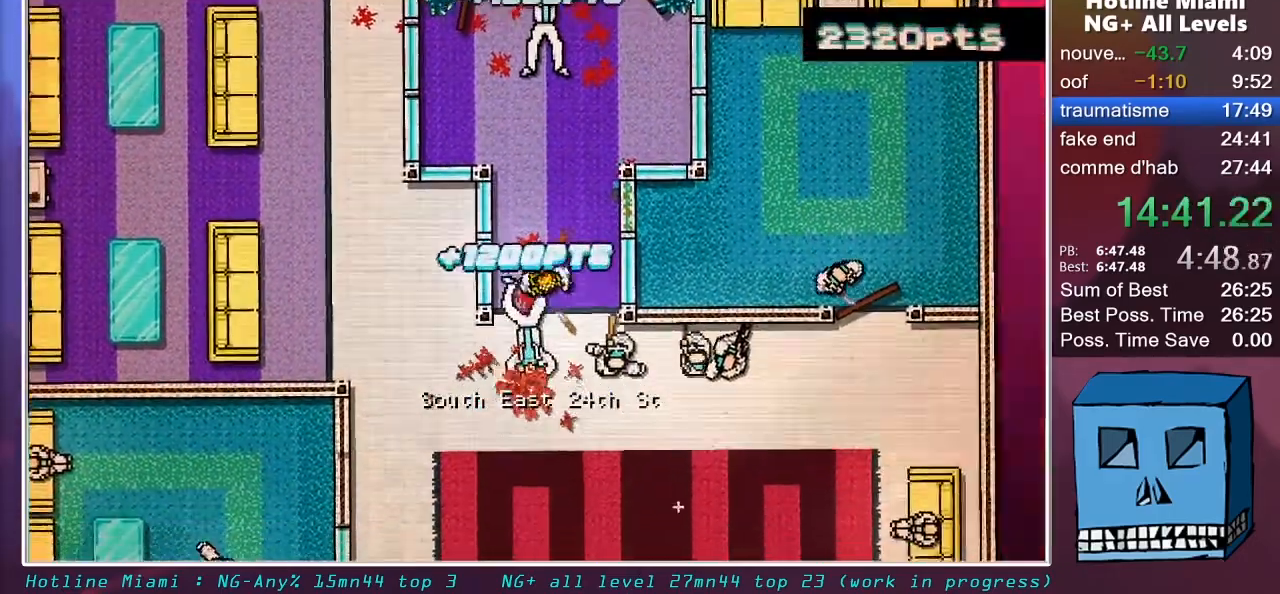
{"keys": [], "mouse": ["left"], "mouse_move": "up-right", "events": [[167, "d", "up"], [250, "s", "down"], [300, "s", "up"]]}
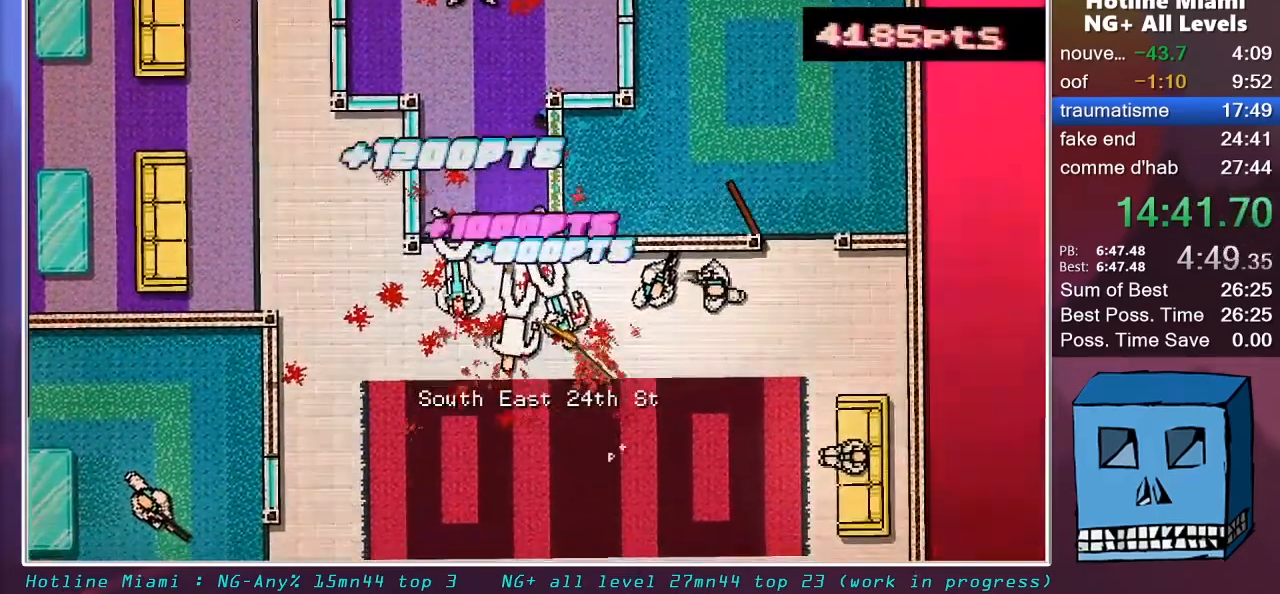
{"keys": ["d"], "mouse": ["left"], "mouse_move": "left", "events": [[33, "mouse_left", "up"], [83, "s", "down"], [133, "d", "down"], [233, "mouse_left", "down"], [233, "s", "up"]]}
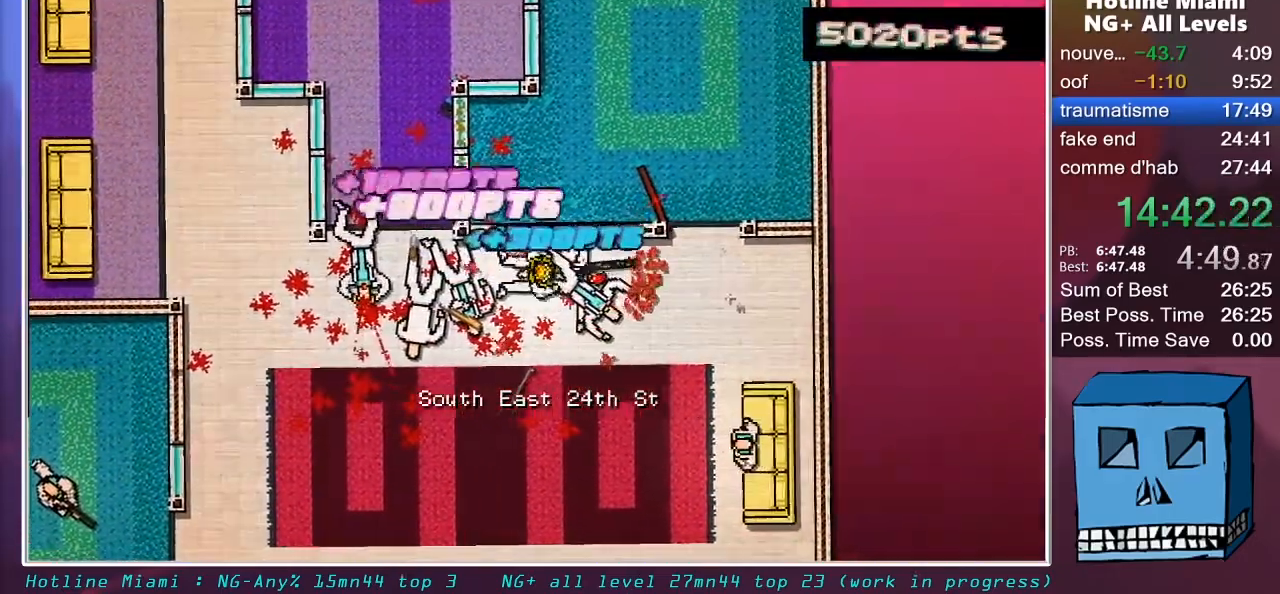
{"keys": ["d", "z"], "mouse": [], "mouse_move": "down-left", "events": [[50, "mouse_left", "up"], [200, "z", "down"]]}
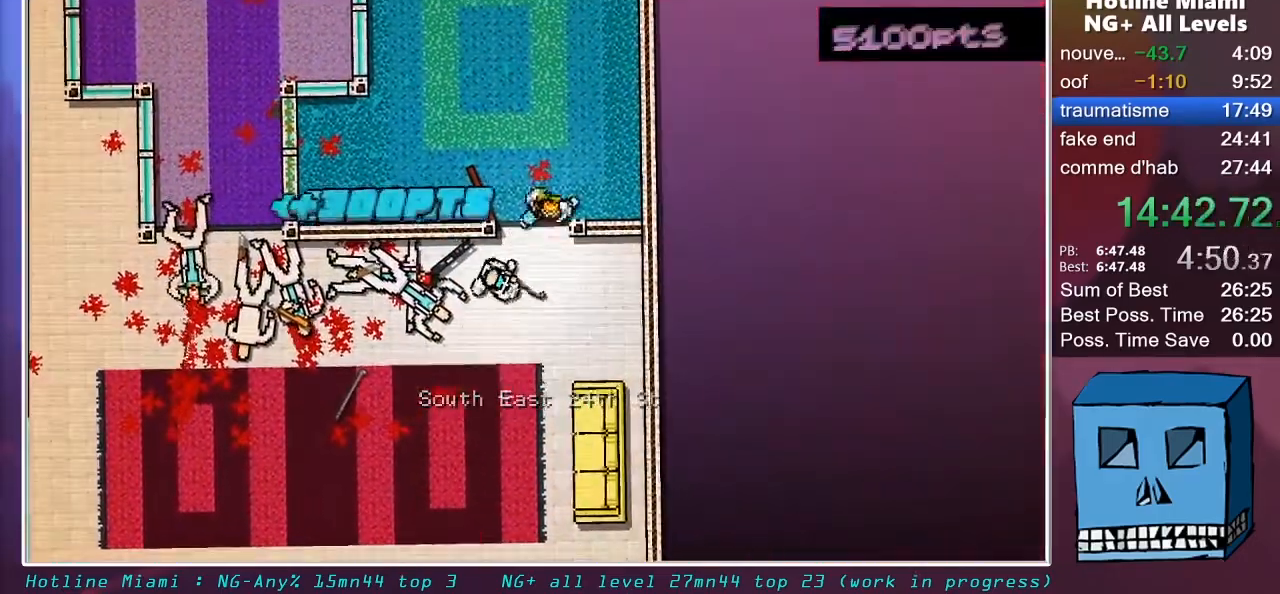
{"keys": ["q", "s"], "mouse": [], "mouse_move": "up-right", "events": [[17, "mouse_left", "down"], [67, "d", "up"], [67, "q", "down"], [67, "z", "up"], [167, "s", "down"], [350, "mouse_left", "up"], [350, "q", "up"], [500, "q", "down"]]}
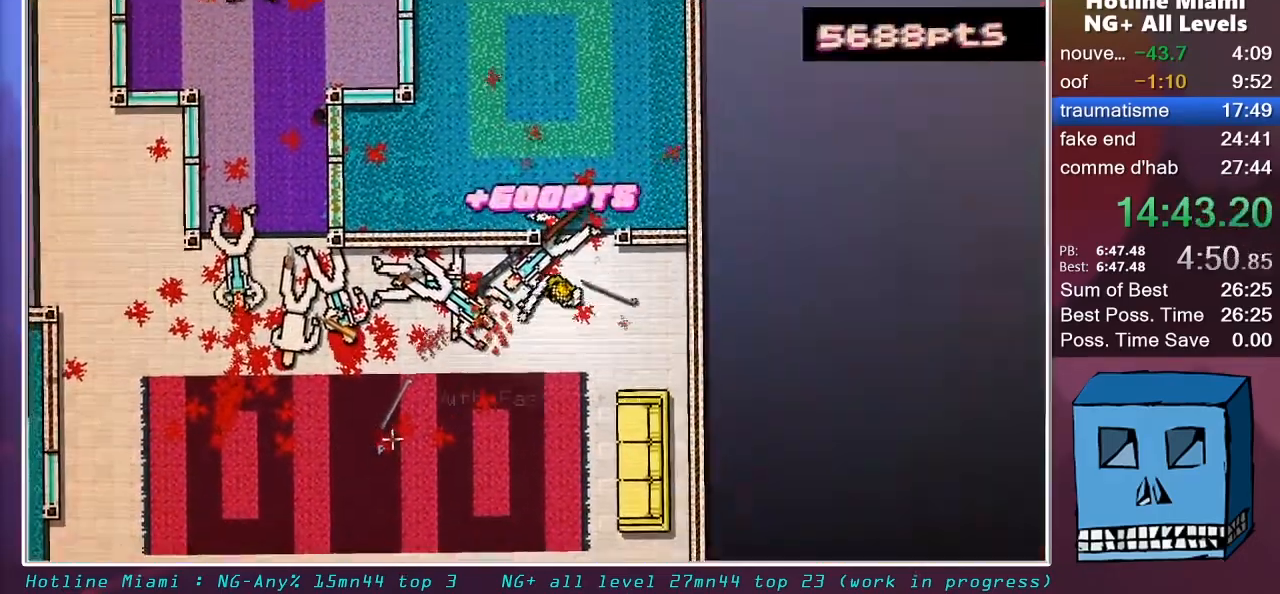
{"keys": [], "mouse": [], "mouse_move": "right", "events": [[33, "s", "up"], [133, "space", "down"], [233, "mouse_left", "down"], [283, "space", "up"], [317, "mouse_left", "up"], [317, "q", "up"]]}
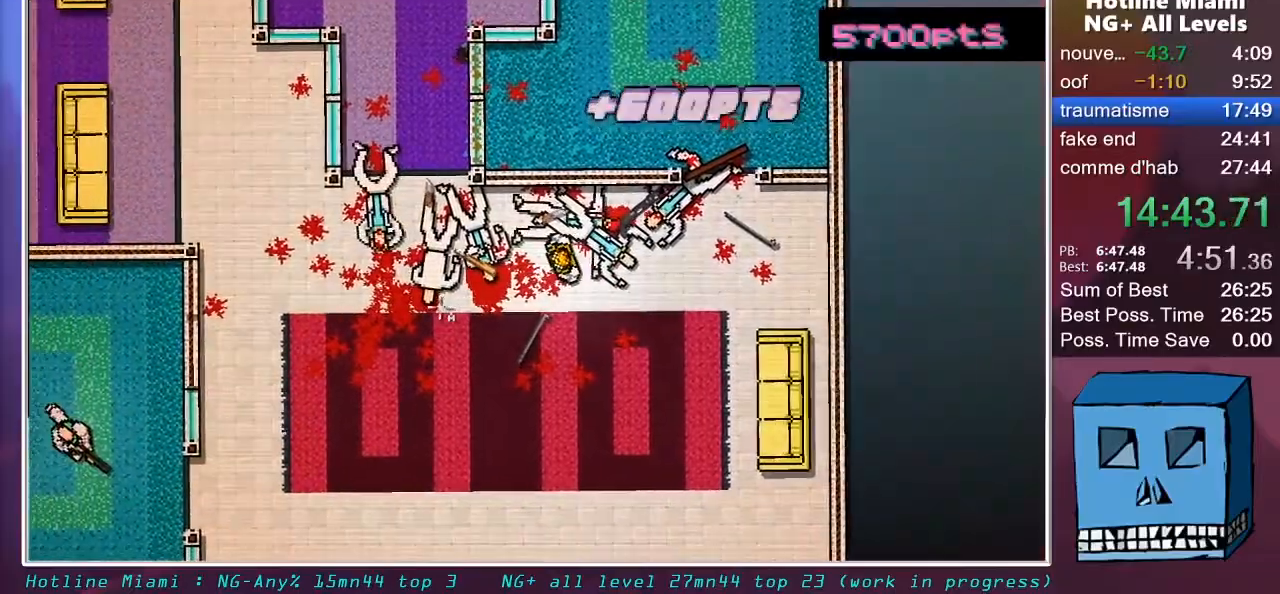
{"keys": [], "mouse": [], "mouse_move": "up-left", "events": [[50, "z", "down"], [100, "d", "down"], [100, "space", "down"], [100, "z", "up"], [150, "mouse_left", "down"], [200, "d", "up"], [250, "mouse_left", "up"], [250, "space", "up"]]}
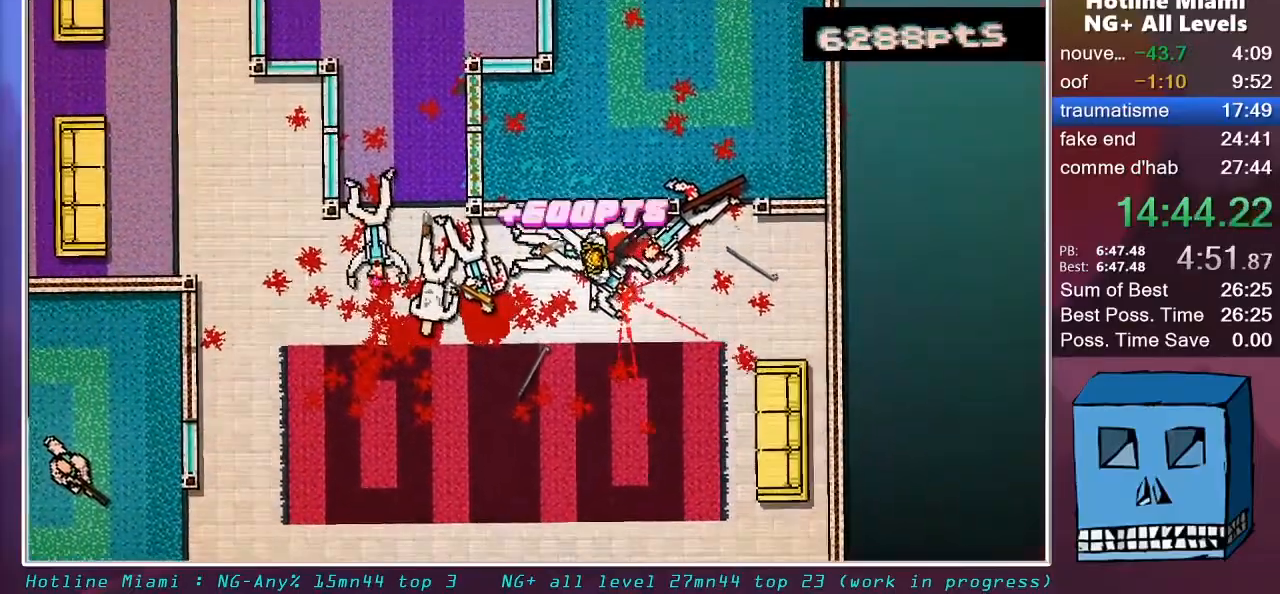
{"keys": ["s", "shift"], "mouse": [], "mouse_move": "up-left", "events": [[33, "d", "down"], [33, "shift", "down"], [117, "mouse_right", "down"], [167, "d", "up"], [217, "mouse_right", "up"], [250, "s", "down"]]}
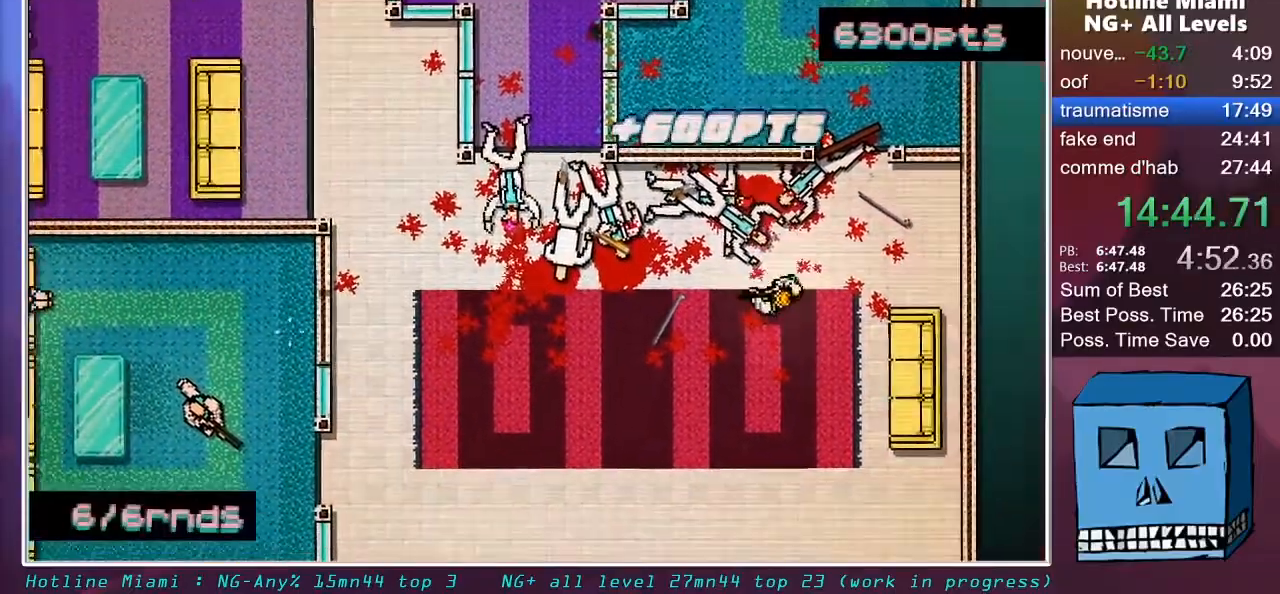
{"keys": ["s", "shift"], "mouse": [], "mouse_move": "up", "events": [[83, "mouse_left", "down"], [317, "mouse_left", "up"]]}
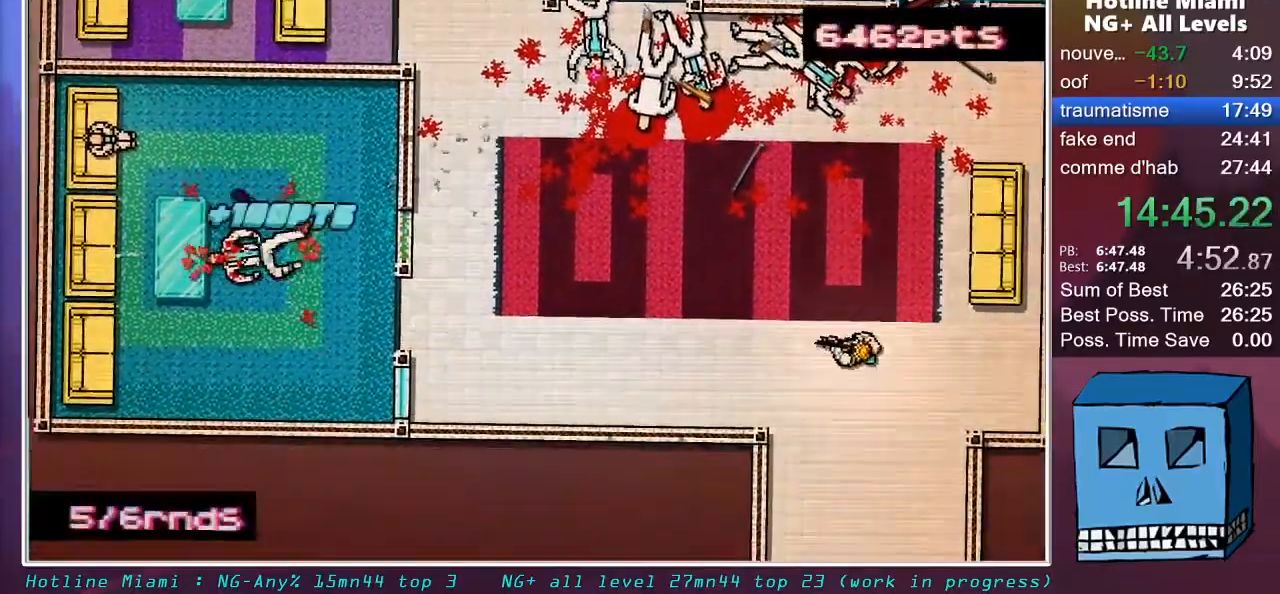
{"keys": ["q", "shift", "z"], "mouse": [], "mouse_move": "still", "events": [[17, "mouse_left", "down"], [200, "s", "up"], [333, "mouse_left", "up"], [333, "q", "down"], [333, "z", "down"]]}
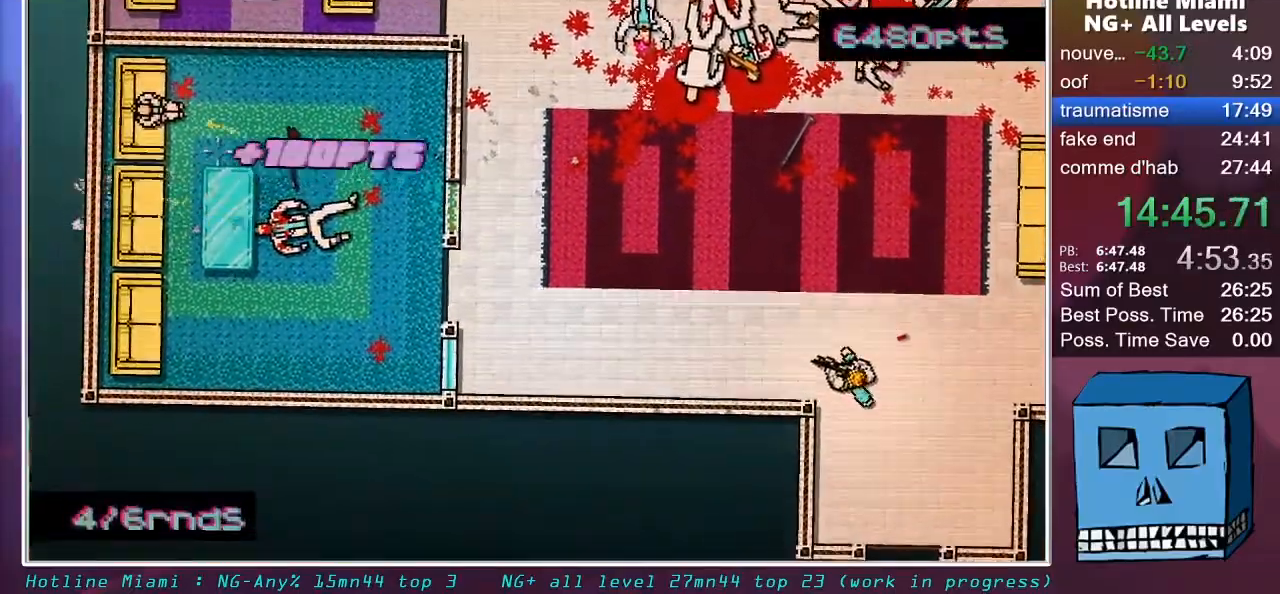
{"keys": ["q", "shift"], "mouse": [], "mouse_move": "right", "events": [[167, "z", "up"]]}
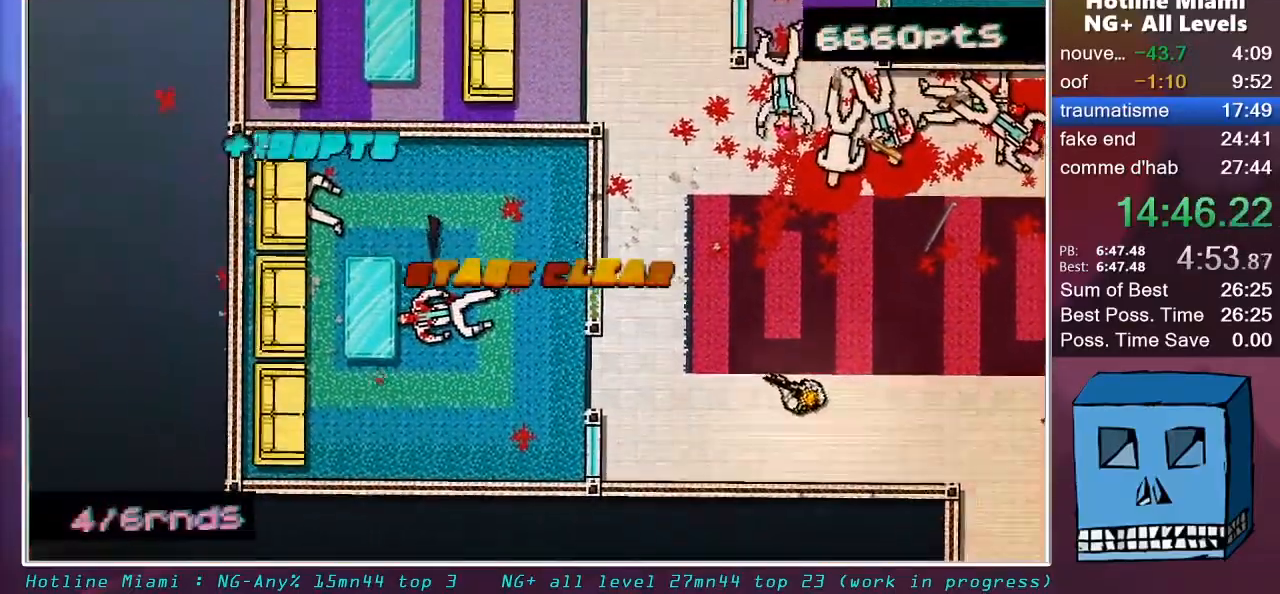
{"keys": ["q", "shift", "z"], "mouse": [], "mouse_move": "right", "events": [[417, "z", "down"]]}
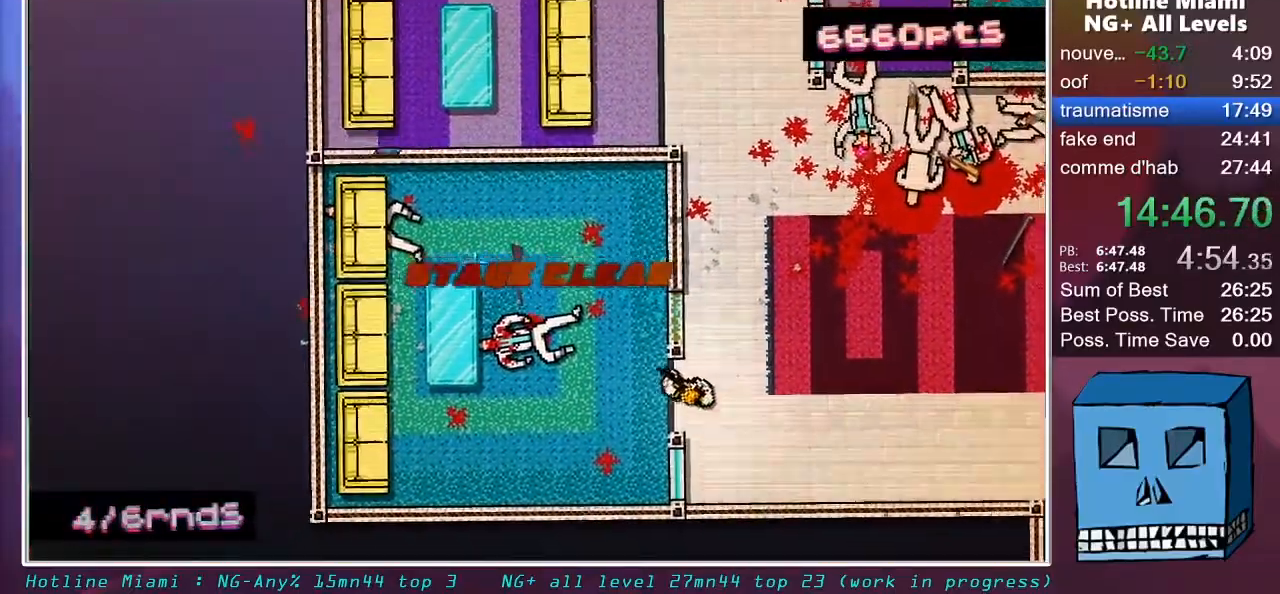
{"keys": ["d", "s", "shift"], "mouse": [], "mouse_move": "right", "events": [[250, "mouse_right", "down"], [333, "d", "down"], [333, "z", "up"], [383, "mouse_right", "up"], [383, "q", "up"], [483, "s", "down"]]}
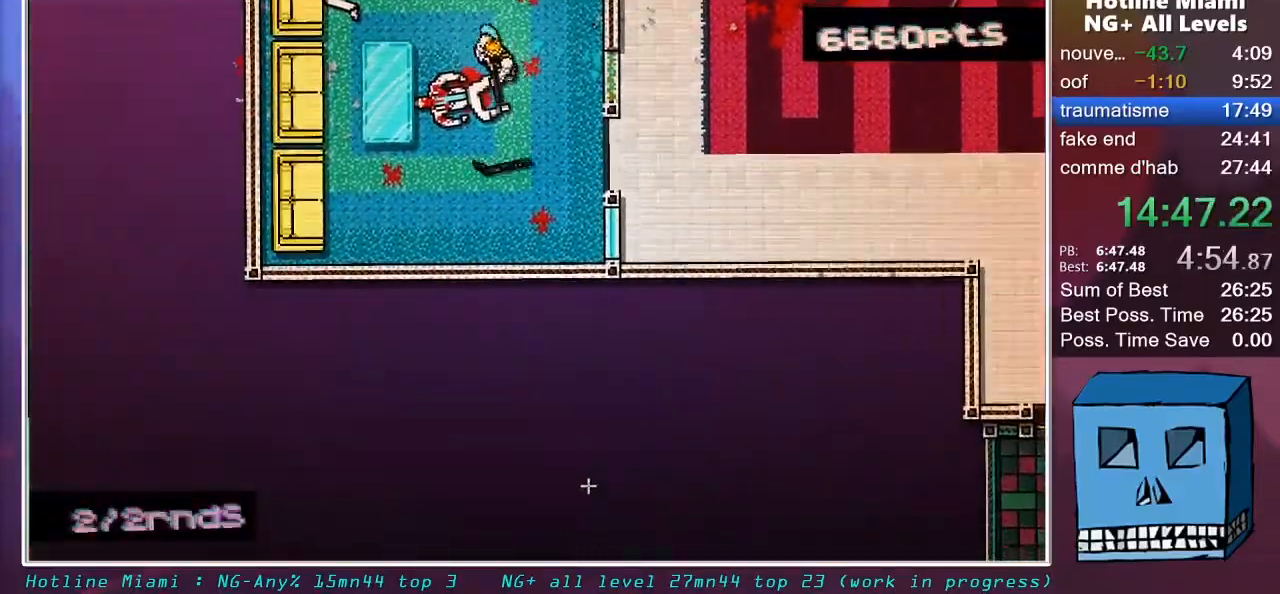
{"keys": ["d", "shift"], "mouse": [], "mouse_move": "left", "events": [[250, "s", "up"]]}
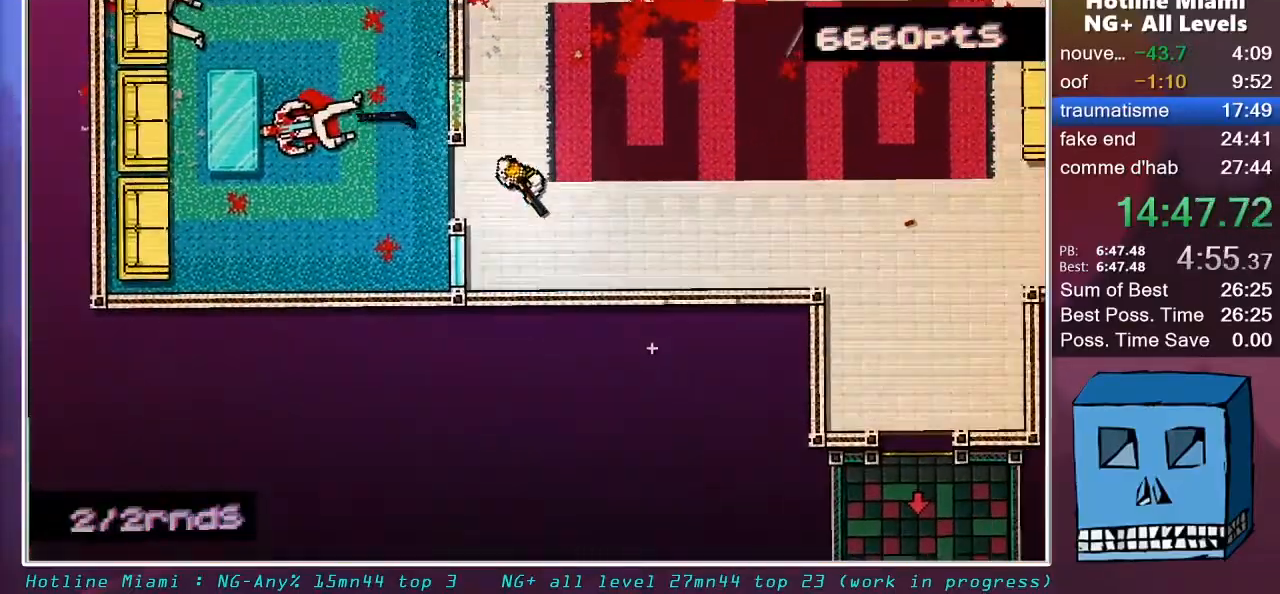
{"keys": ["d", "s", "shift"], "mouse": [], "mouse_move": "still", "events": [[500, "s", "down"]]}
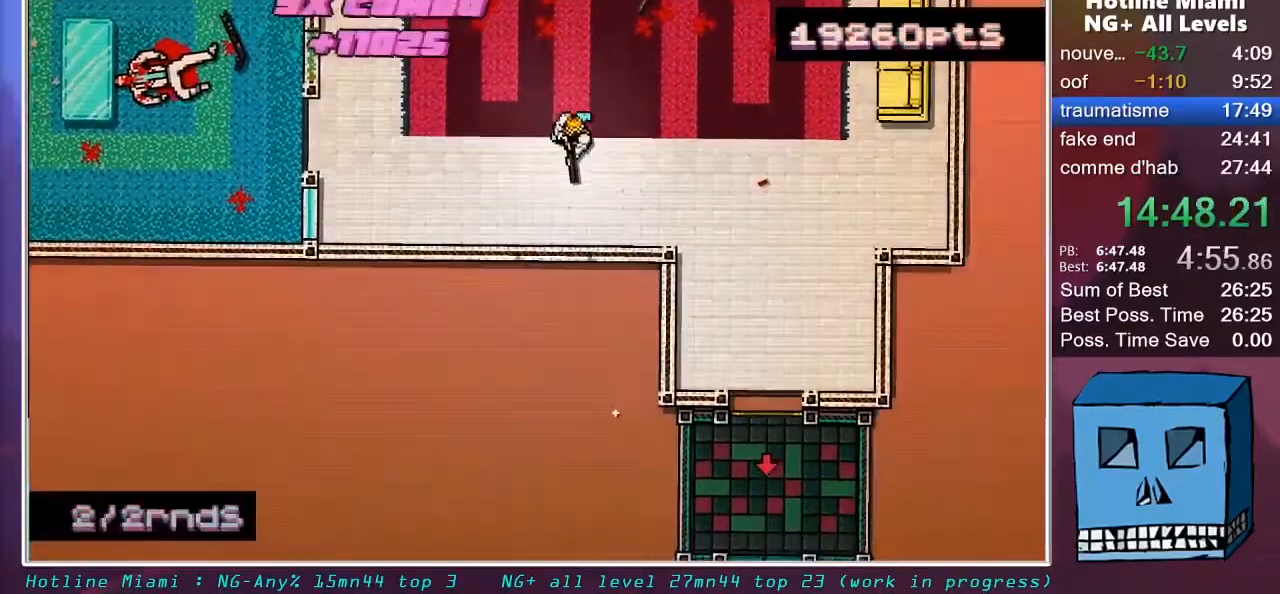
{"keys": ["d", "s", "shift"], "mouse": [], "mouse_move": "still", "events": []}
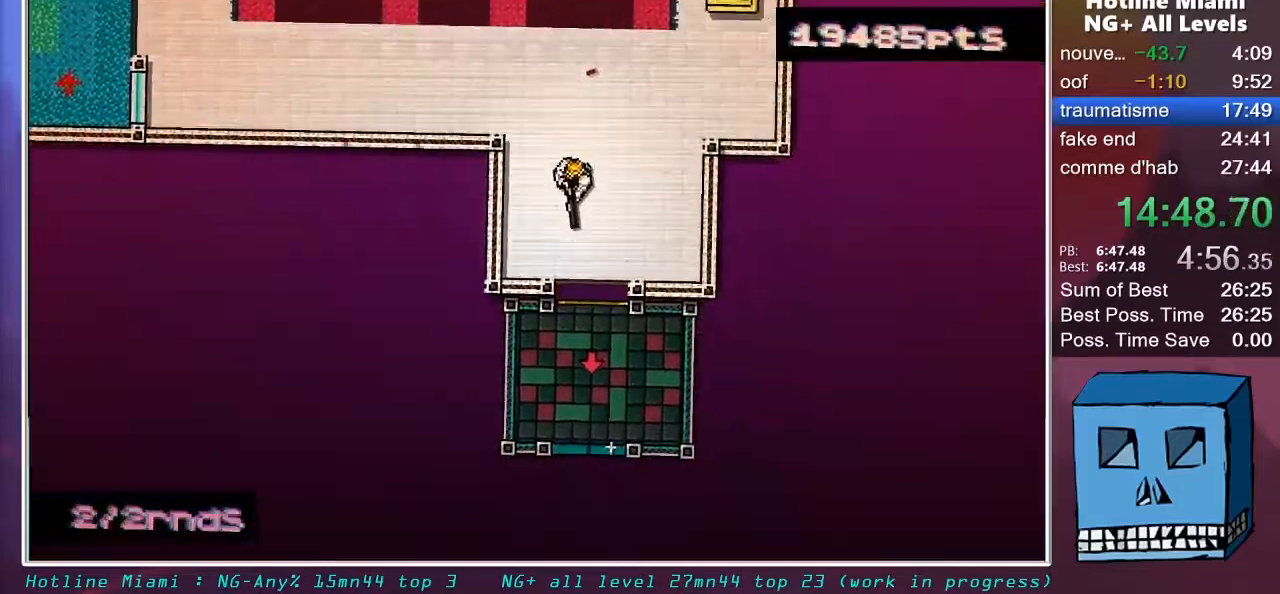
{"keys": ["s", "shift"], "mouse": [], "mouse_move": "up", "events": [[17, "d", "up"]]}
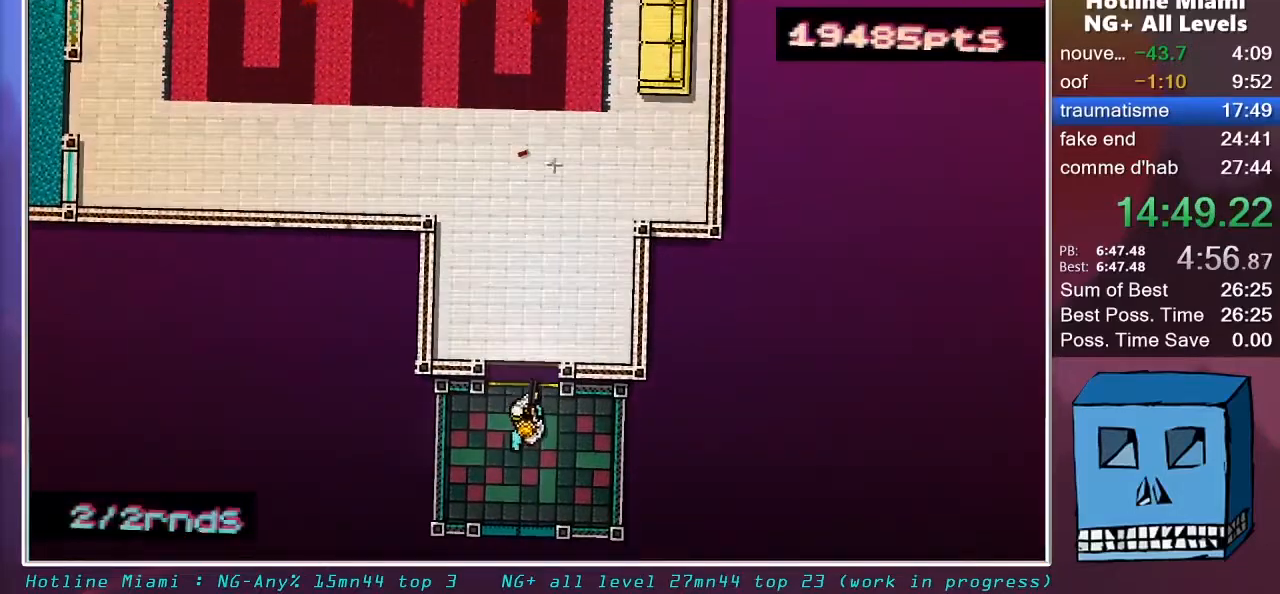
{"keys": ["shift"], "mouse": [], "mouse_move": "still", "events": [[133, "s", "up"]]}
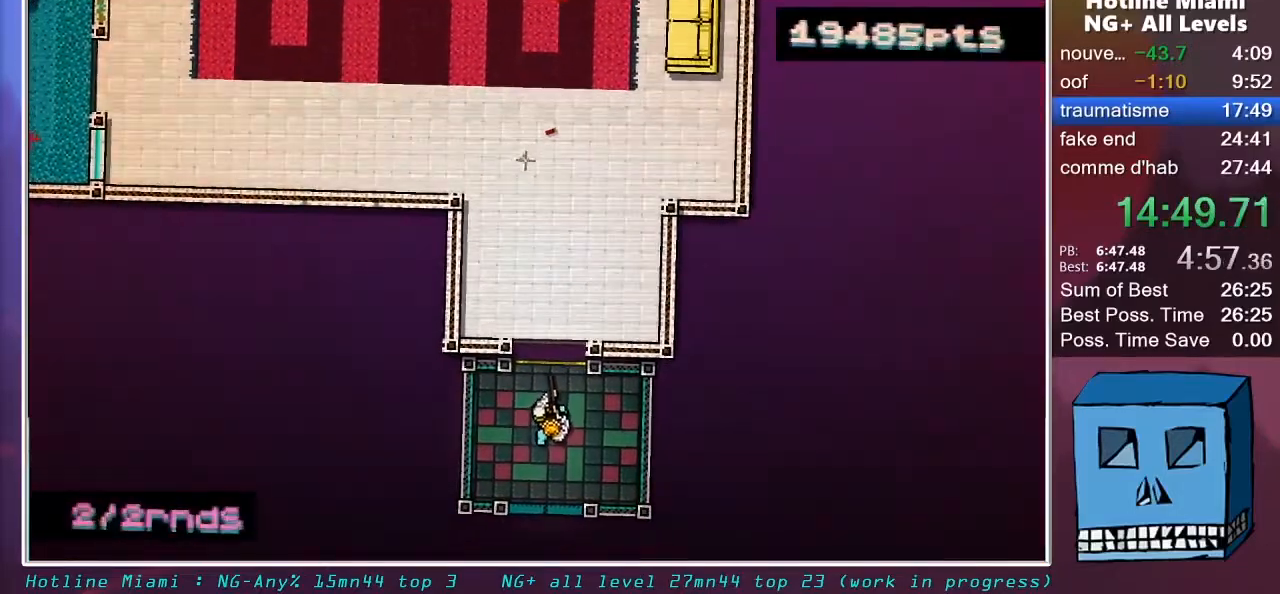
{"keys": ["shift"], "mouse": [], "mouse_move": "still", "events": []}
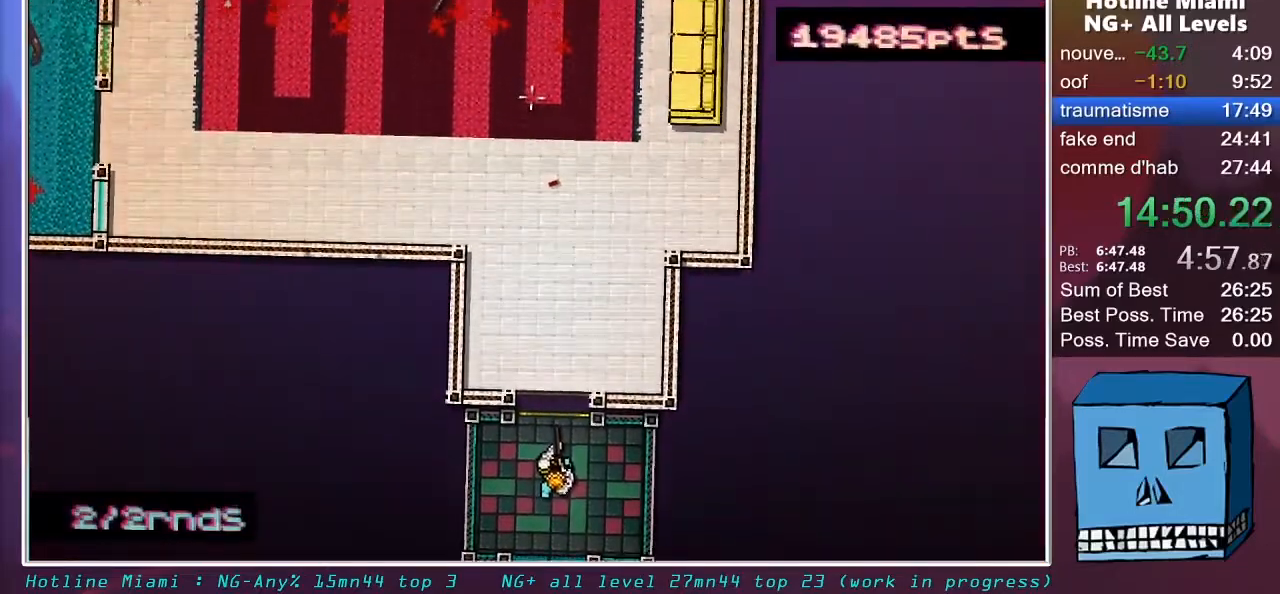
{"keys": ["shift"], "mouse": [], "mouse_move": "still", "events": []}
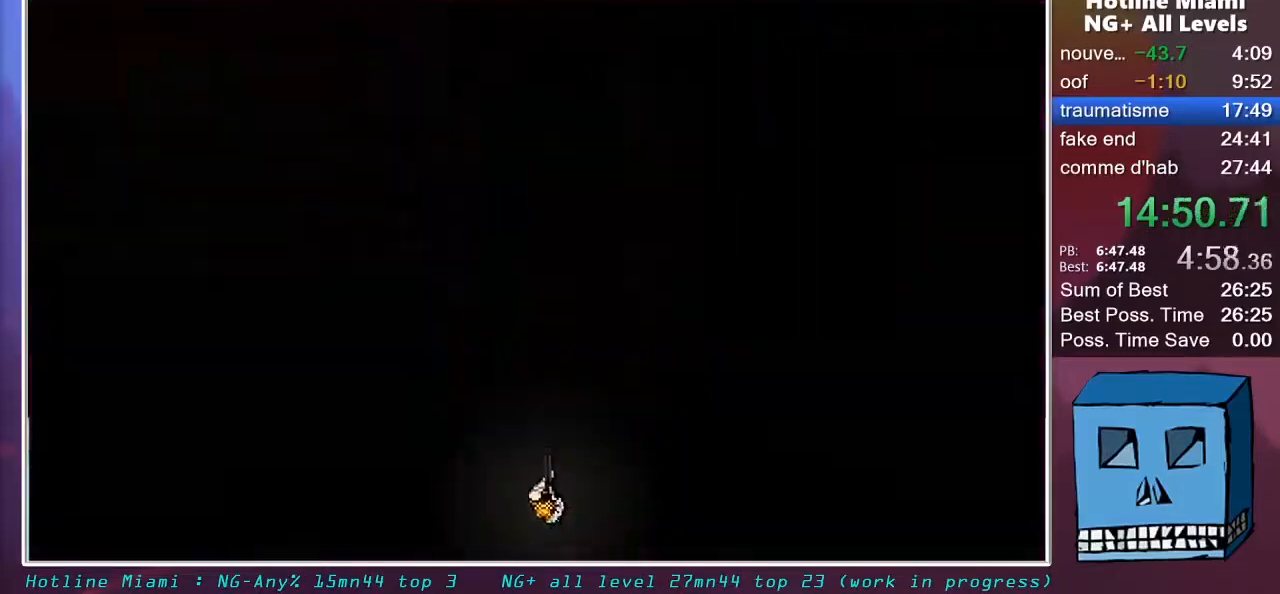
{"keys": ["shift"], "mouse": [], "mouse_move": "still", "events": []}
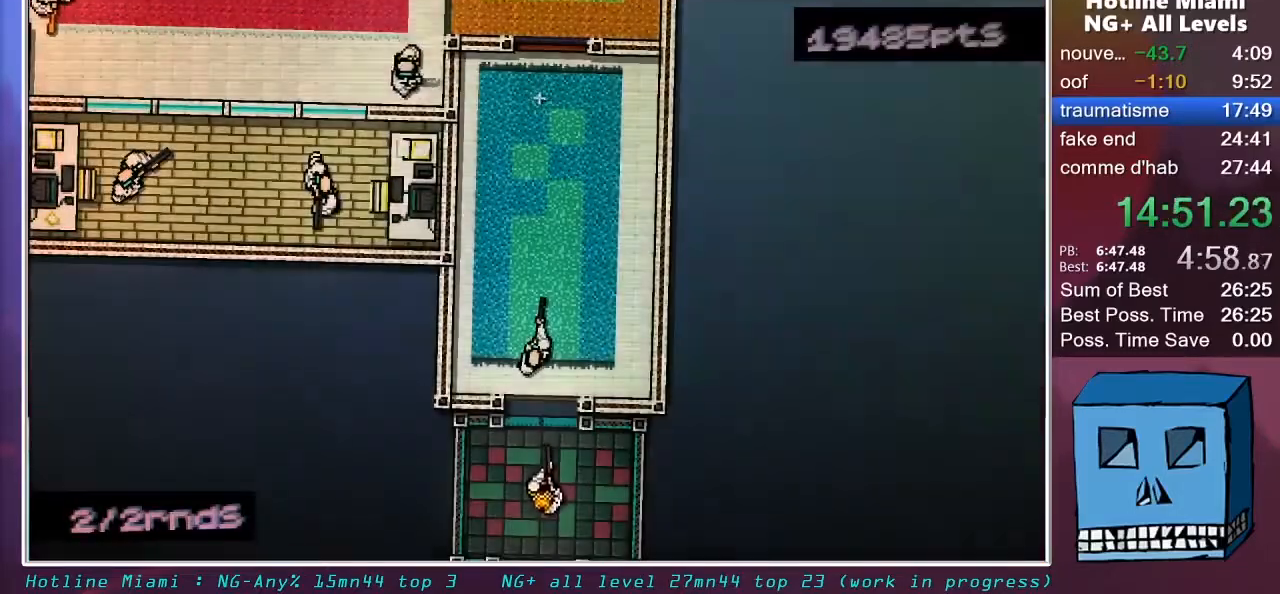
{"keys": ["shift"], "mouse": [], "mouse_move": "still", "events": []}
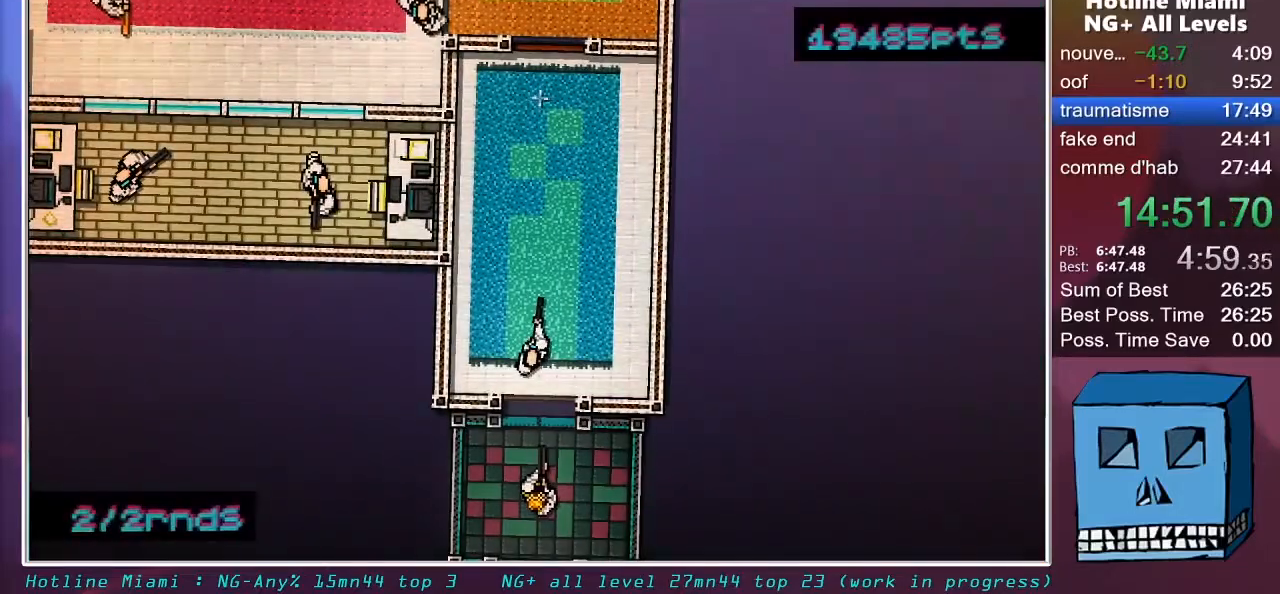
{"keys": ["shift"], "mouse": [], "mouse_move": "still", "events": []}
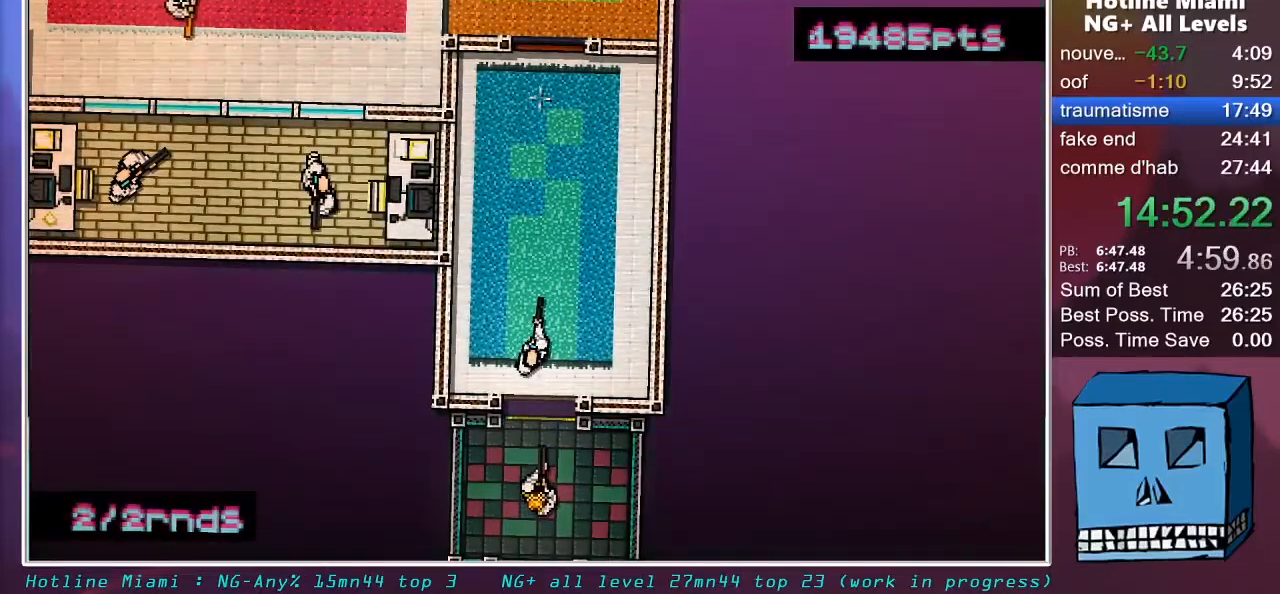
{"keys": ["shift", "z"], "mouse": [], "mouse_move": "still", "events": [[133, "z", "down"], [183, "mouse_left", "down"], [267, "mouse_left", "up"]]}
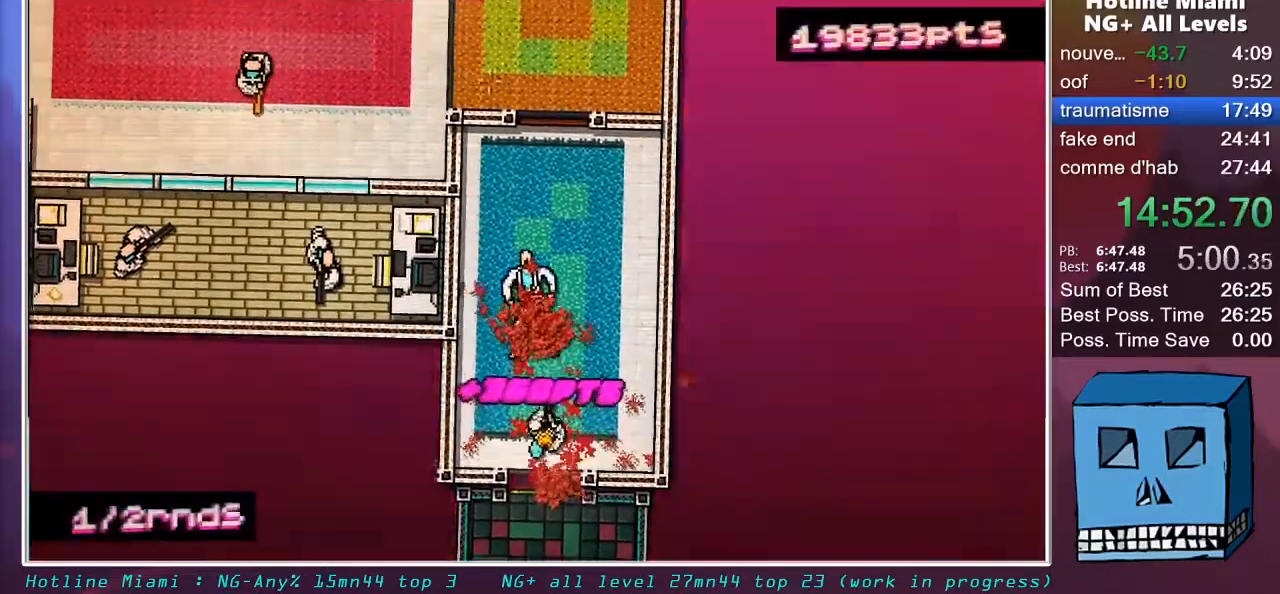
{"keys": ["shift", "z"], "mouse": [], "mouse_move": "down-left", "events": []}
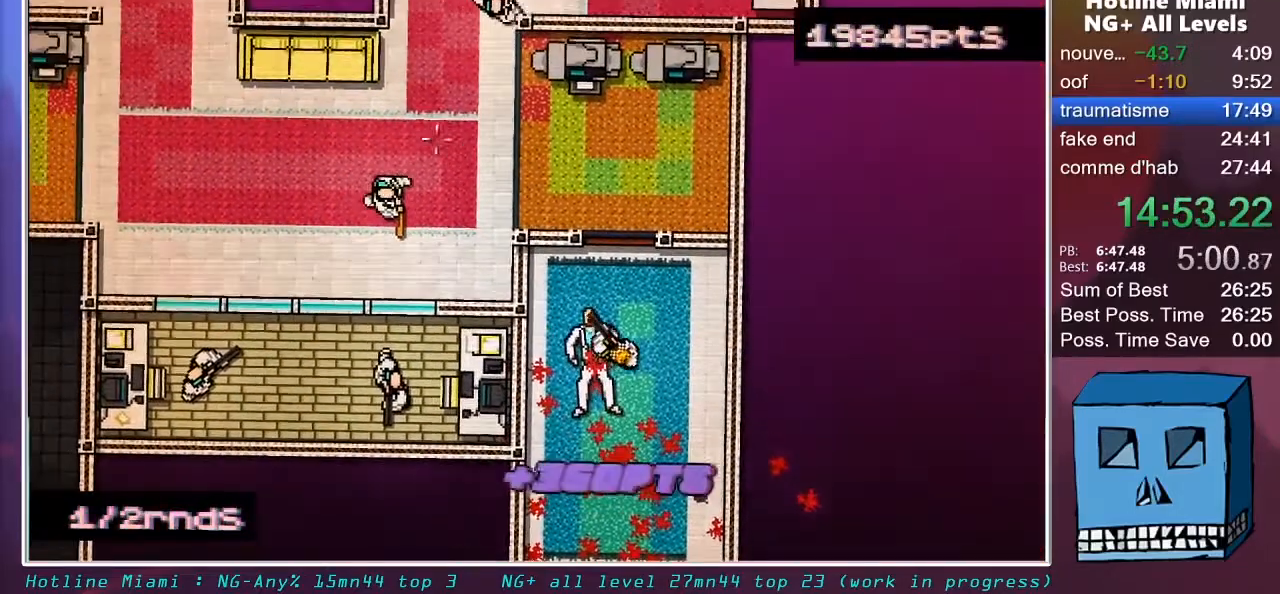
{"keys": ["q", "shift", "z"], "mouse": [], "mouse_move": "down", "events": [[267, "q", "down"]]}